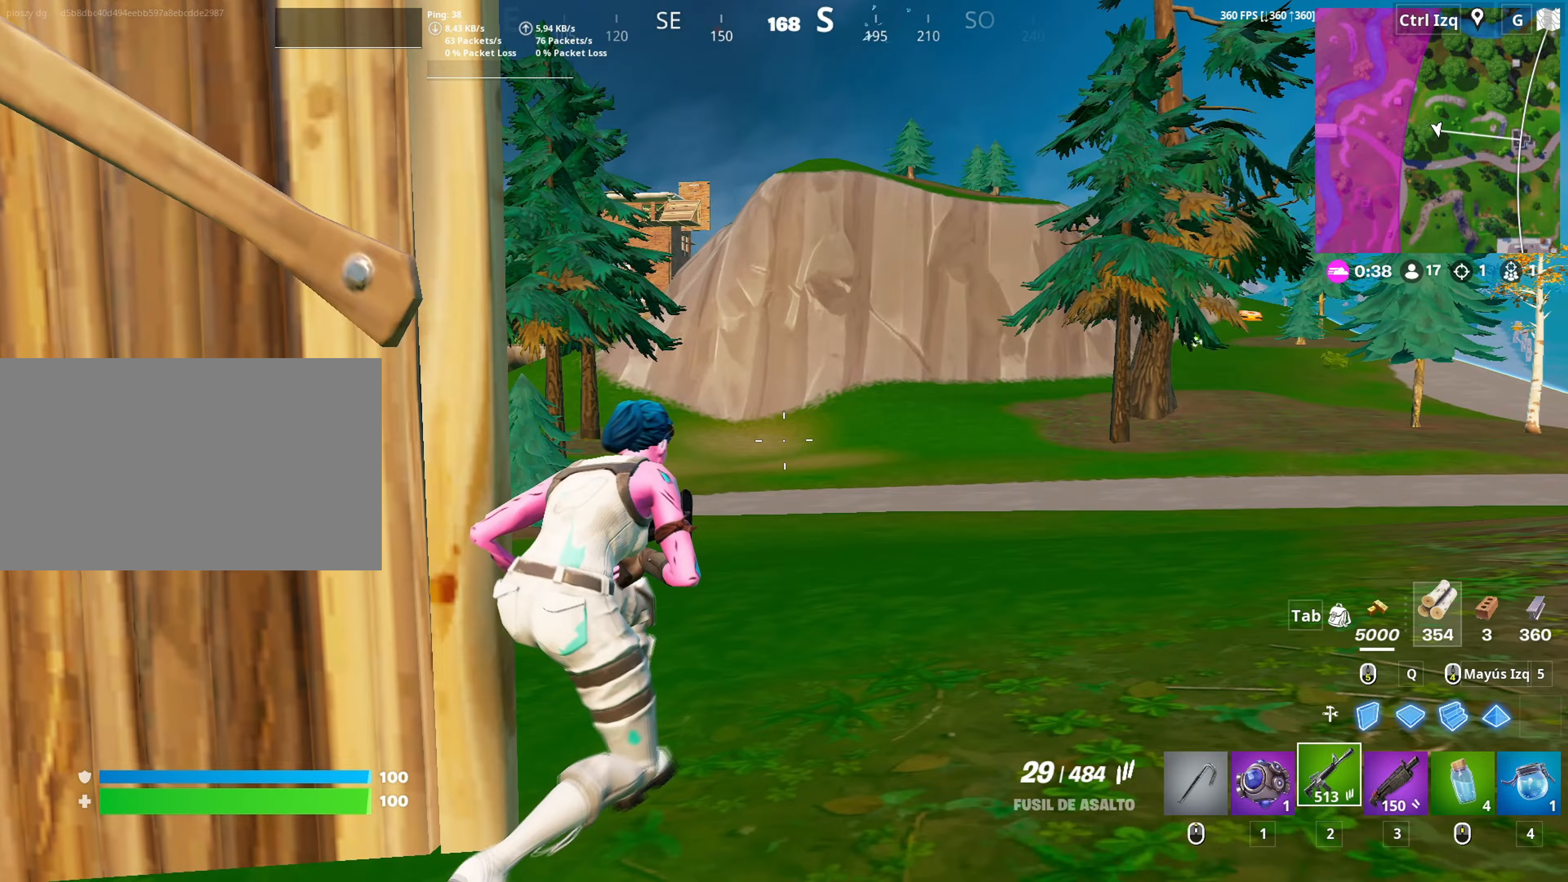
Gameplay with keyboard and mouse; each line is a JSON object with the keys and mouse buttons held at the frame after it. "events" lists presses ("down") and releases ("up") of "1", "2", "3", "4", "5", "a", "alt", "c", "caps_lock", "ctrl", "d", "e", "f", "g", "q", "r", "s", "shift", "space", "t", "tab", "v", "w", "x", "z", "mouse_left", "mouse_wheel" and "mouse_right" between this image and that frame as [ms after this image, input, new state], when the widget could be followed in between. "mouse_left", "mouse_wheel", "mouse_right" = the "left", "wheel", "right" buttons of the "mouse" list. No other keys are recorded. "wheel" means that the mouse wheel is clicked or scrolled. "mouse_move" is the direction in which the mouse moves at that frame (one of eight, or "still"), when it could be read.
{"keys": ["a"], "mouse": [], "mouse_move": "still", "events": [[50, "d", "down"], [100, "s", "down"], [233, "a", "down"], [283, "d", "up"], [383, "s", "up"]]}
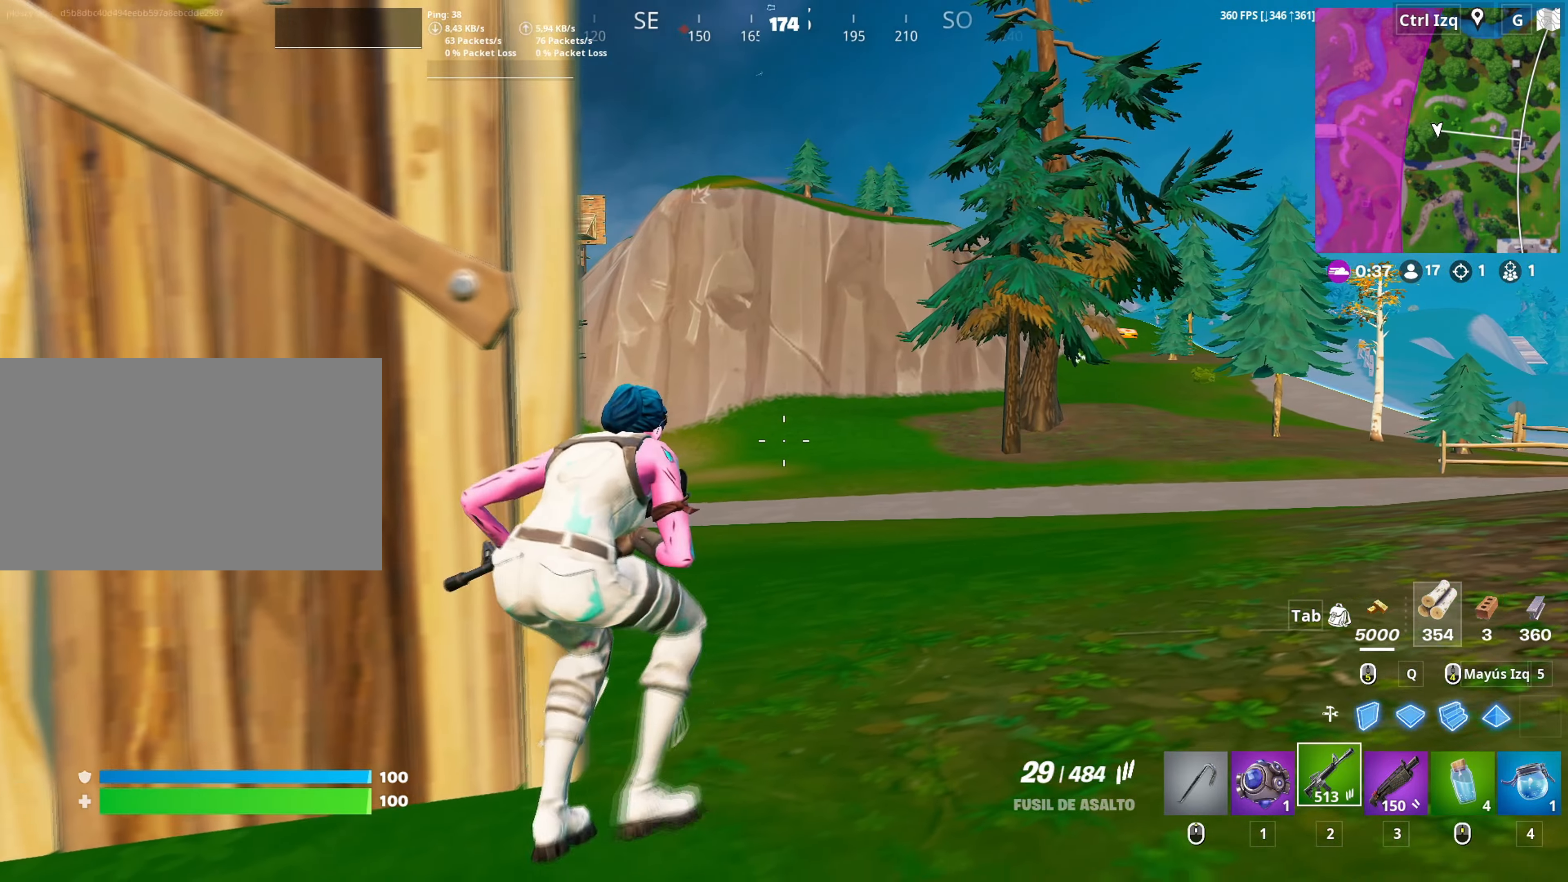
{"keys": ["a", "s"], "mouse": [], "mouse_move": "still", "events": [[400, "s", "down"]]}
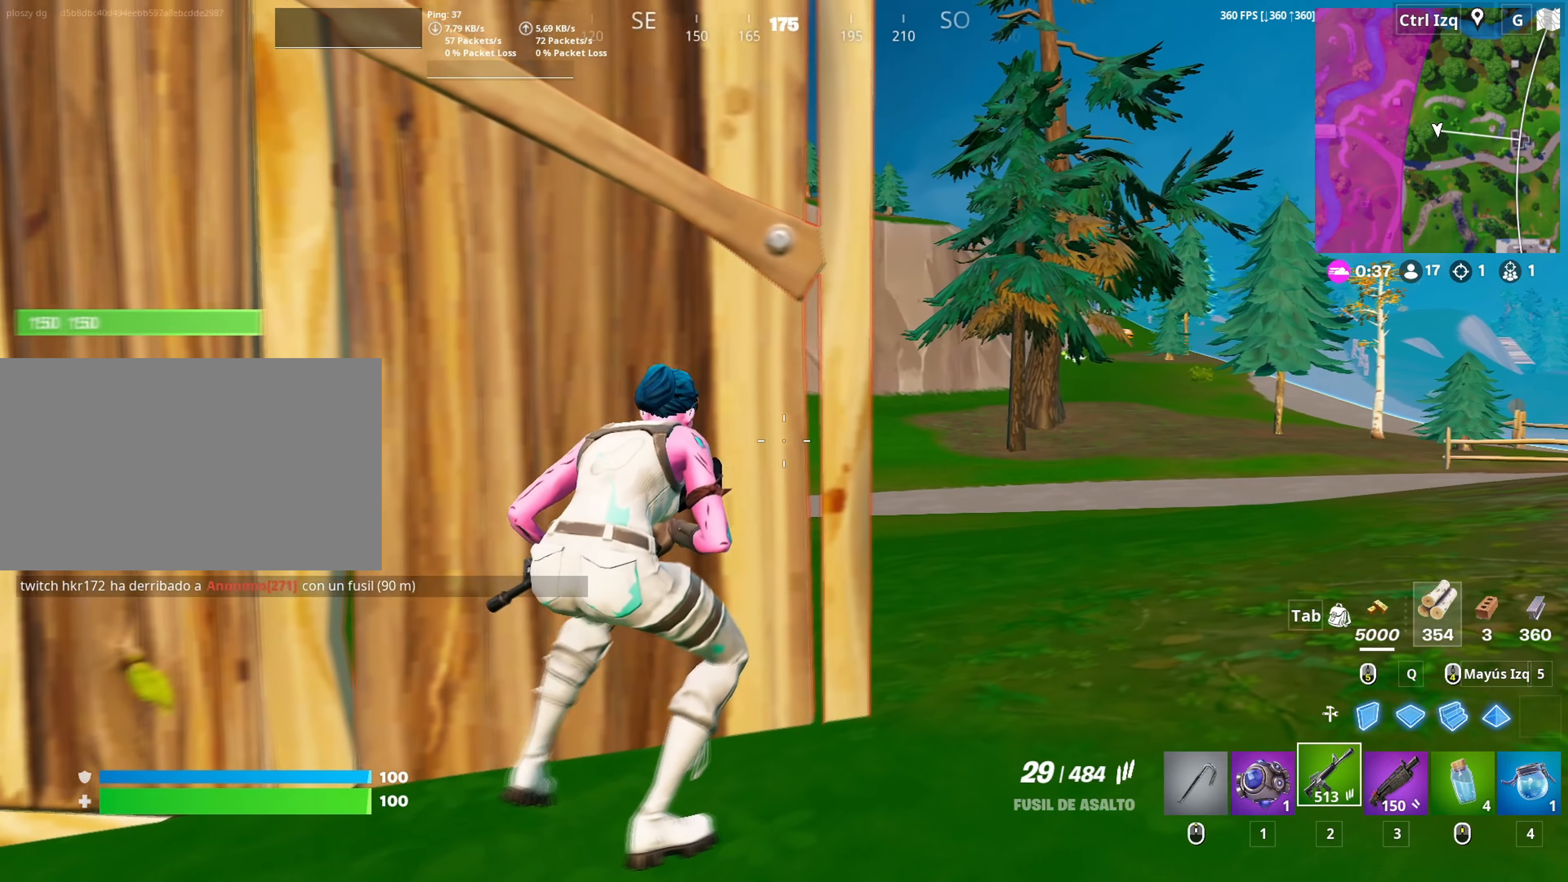
{"keys": ["a", "v", "w"], "mouse": [], "events": [[33, "a", "up"], [83, "d", "down"], [217, "a", "down"], [217, "d", "up"], [267, "s", "up"], [417, "w", "down"], [500, "v", "down"]]}
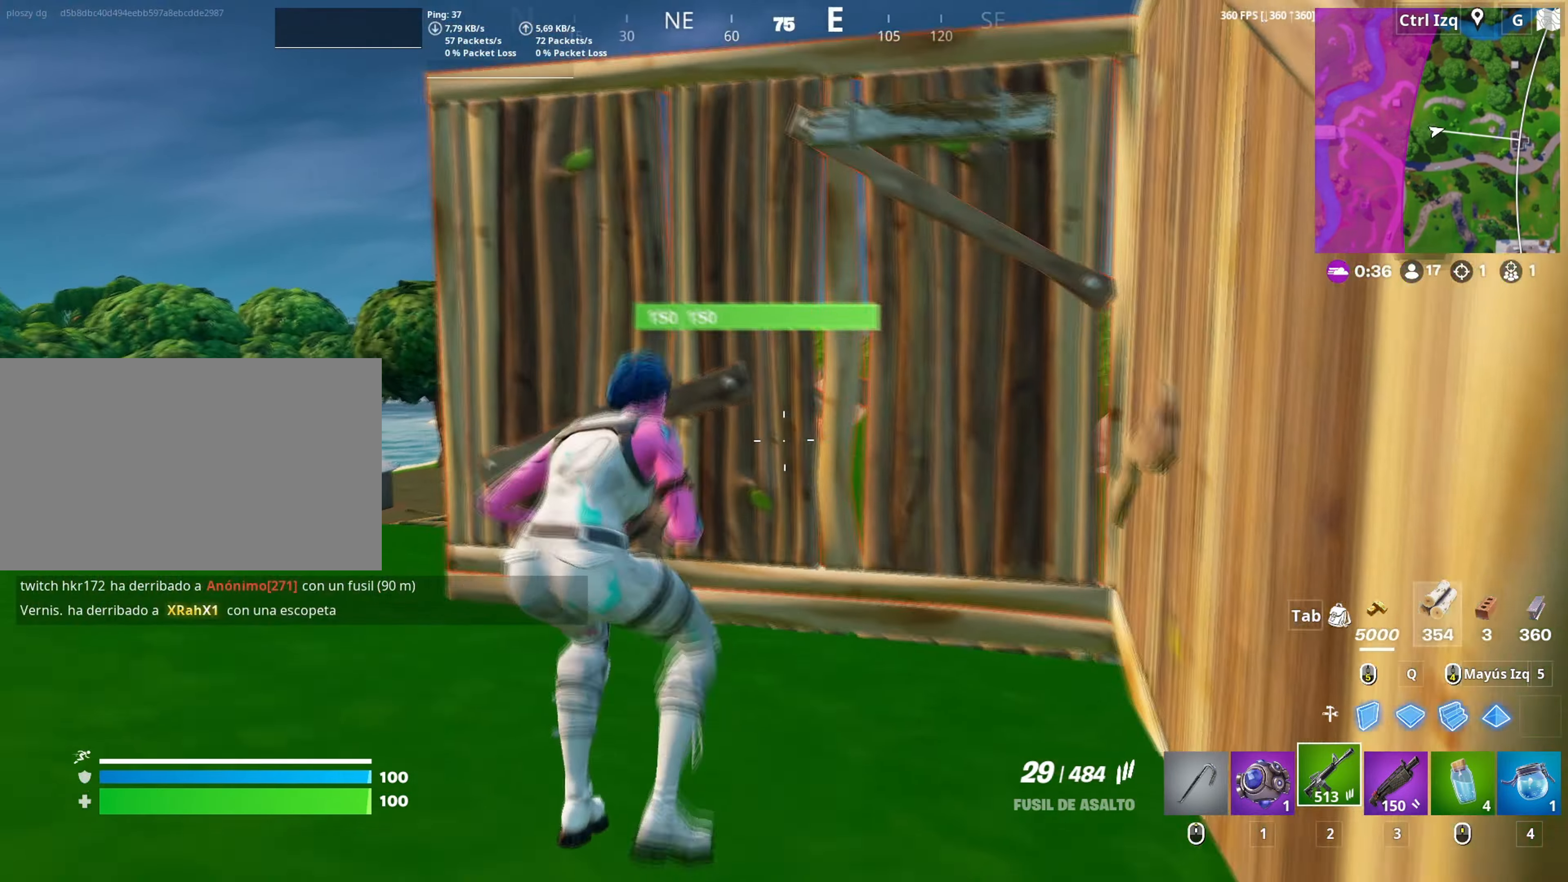
{"keys": ["w"], "mouse": [], "mouse_move": "down", "events": [[100, "v", "up"], [333, "a", "up"]]}
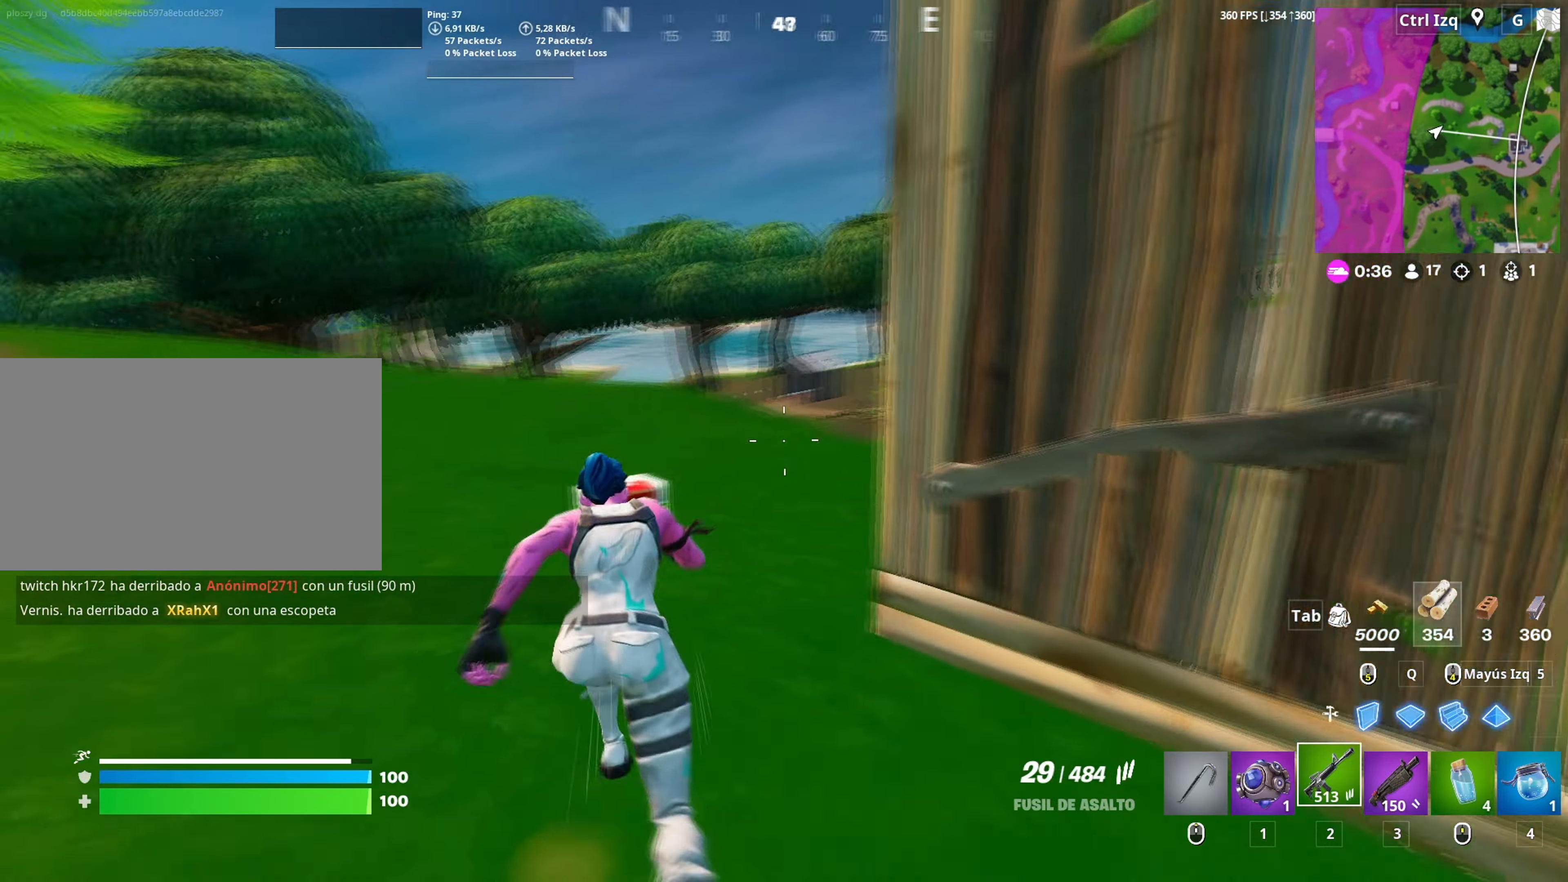
{"keys": ["w"], "mouse": [], "mouse_move": "right", "events": [[217, "a", "down"], [450, "a", "up"]]}
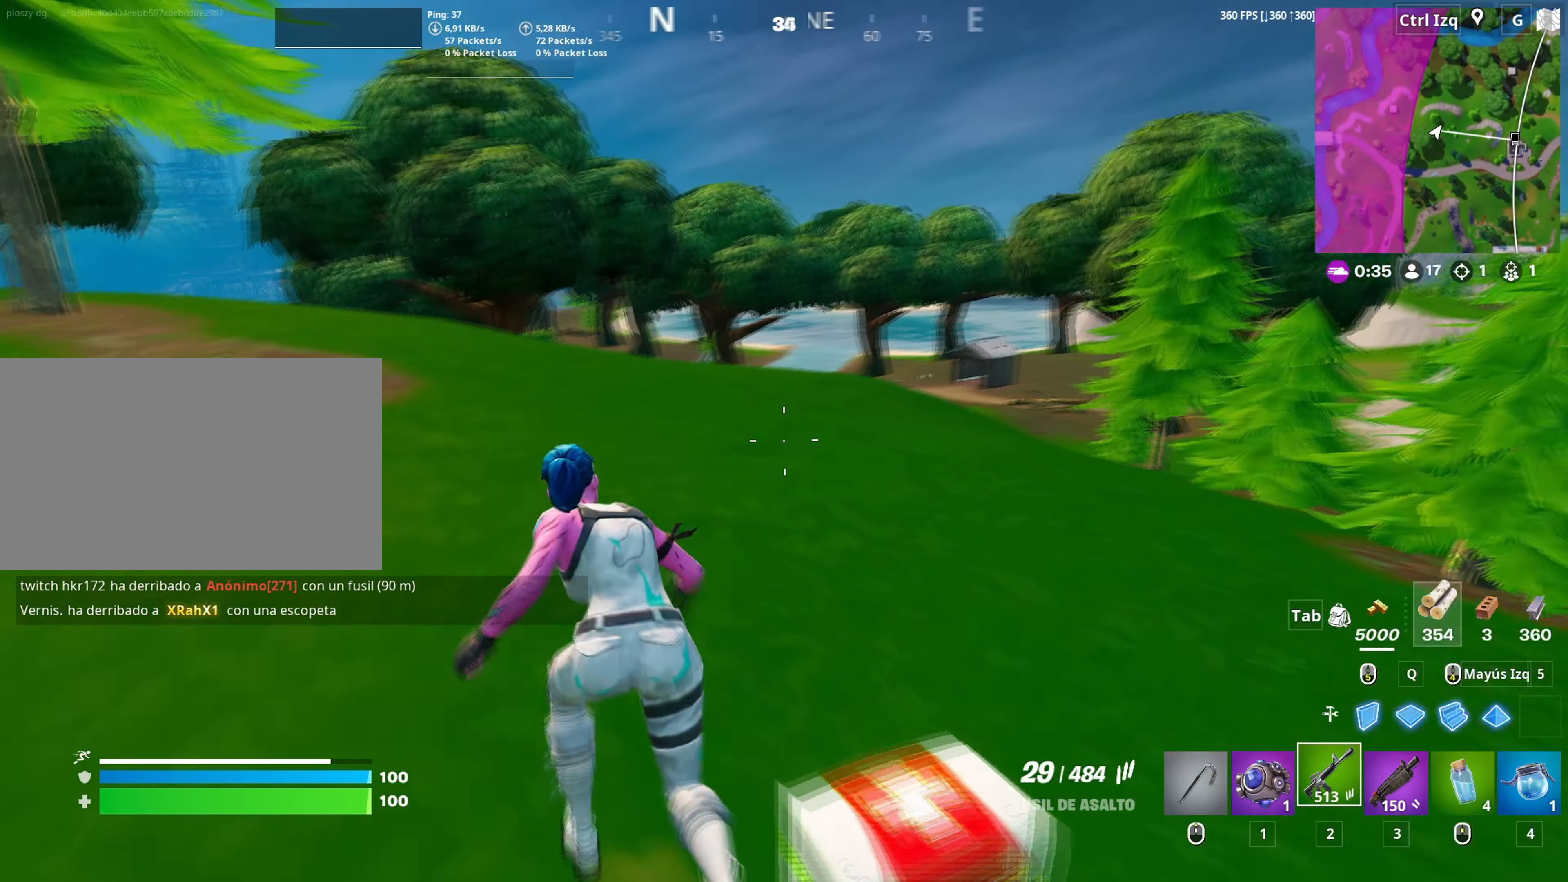
{"keys": ["space", "w"], "mouse": [], "mouse_move": "left", "events": [[417, "space", "down"]]}
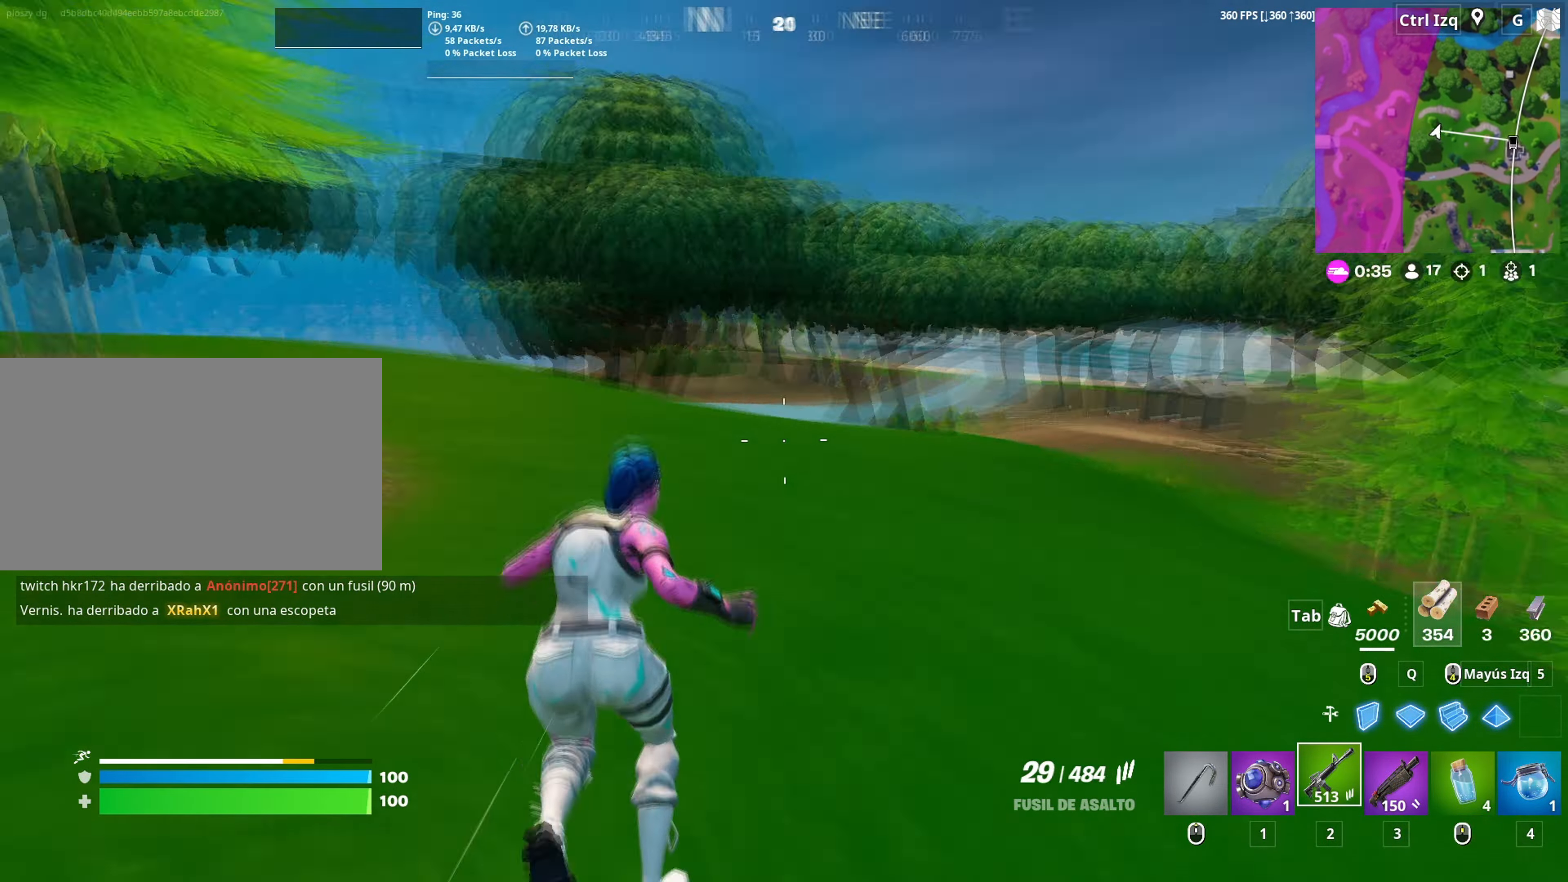
{"keys": ["w"], "mouse": [], "mouse_move": "still", "events": [[50, "d", "down"], [67, "space", "up"], [250, "d", "up"], [333, "c", "down"], [383, "c", "up"]]}
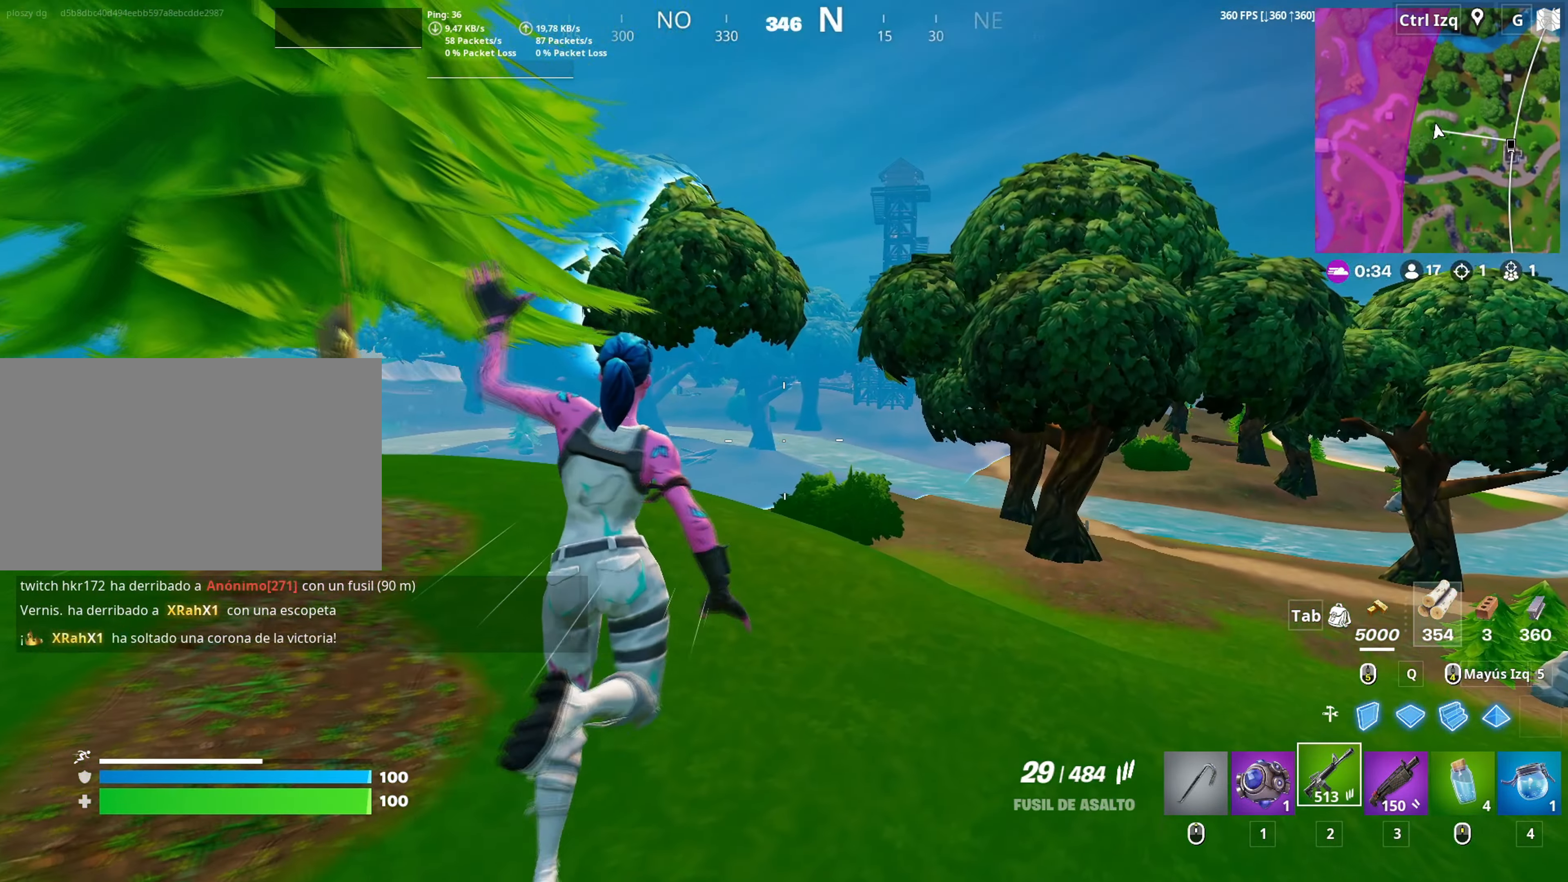
{"keys": ["d", "w"], "mouse": [], "mouse_move": "right", "events": [[17, "d", "down"], [117, "w", "up"], [200, "w", "down"]]}
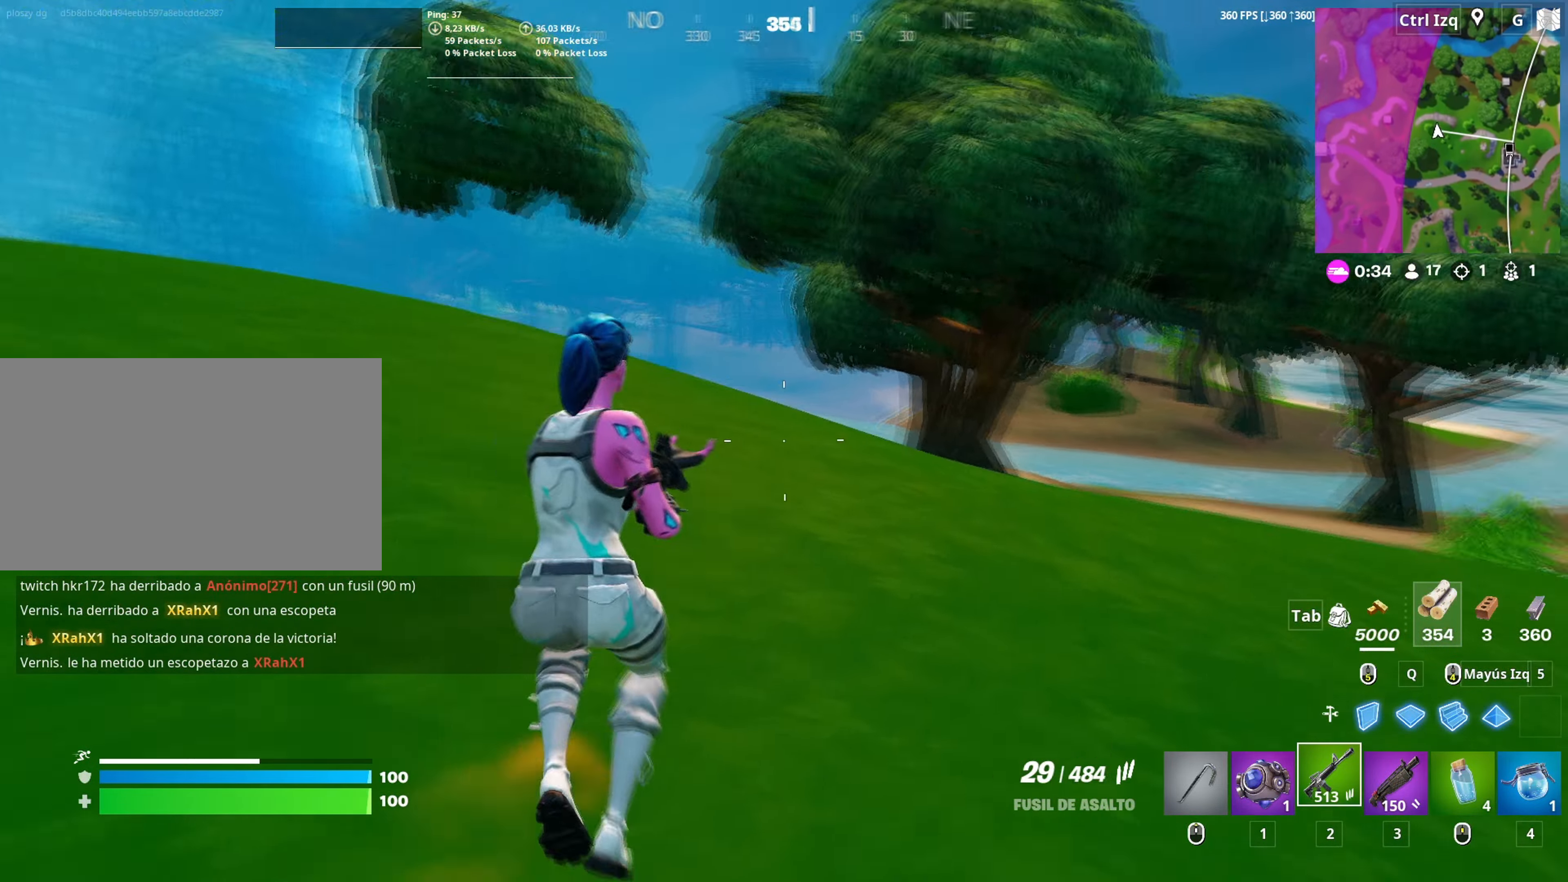
{"keys": ["d", "w"], "mouse": [], "events": [[83, "space", "down"], [133, "w", "up"], [233, "space", "up"], [500, "w", "down"]]}
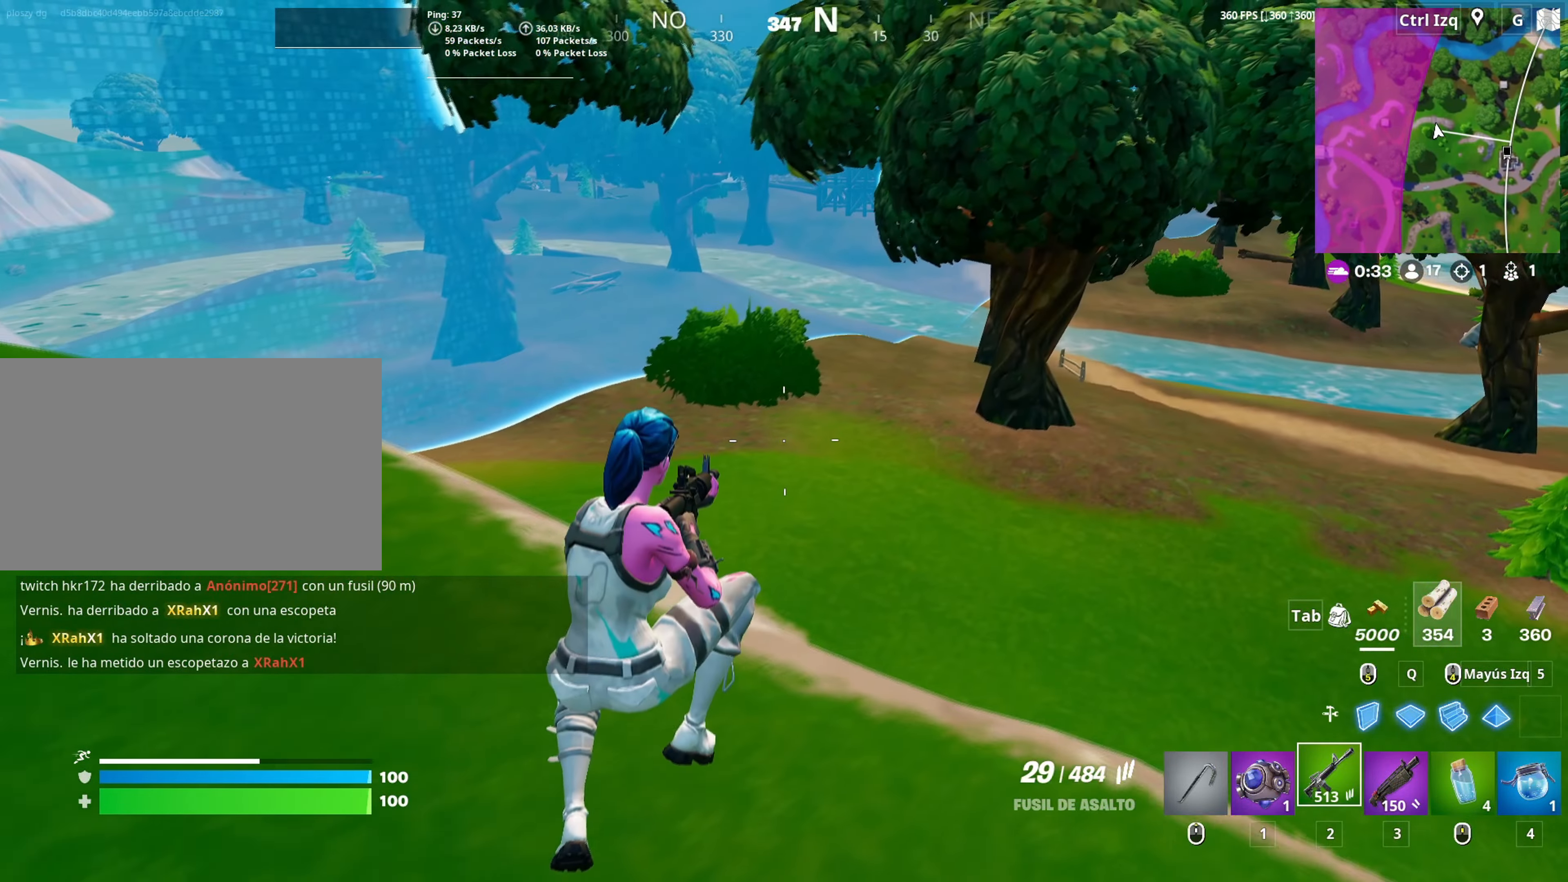
{"keys": ["w"], "mouse": [], "mouse_move": "right", "events": [[50, "d", "up"], [200, "c", "down"], [250, "c", "up"]]}
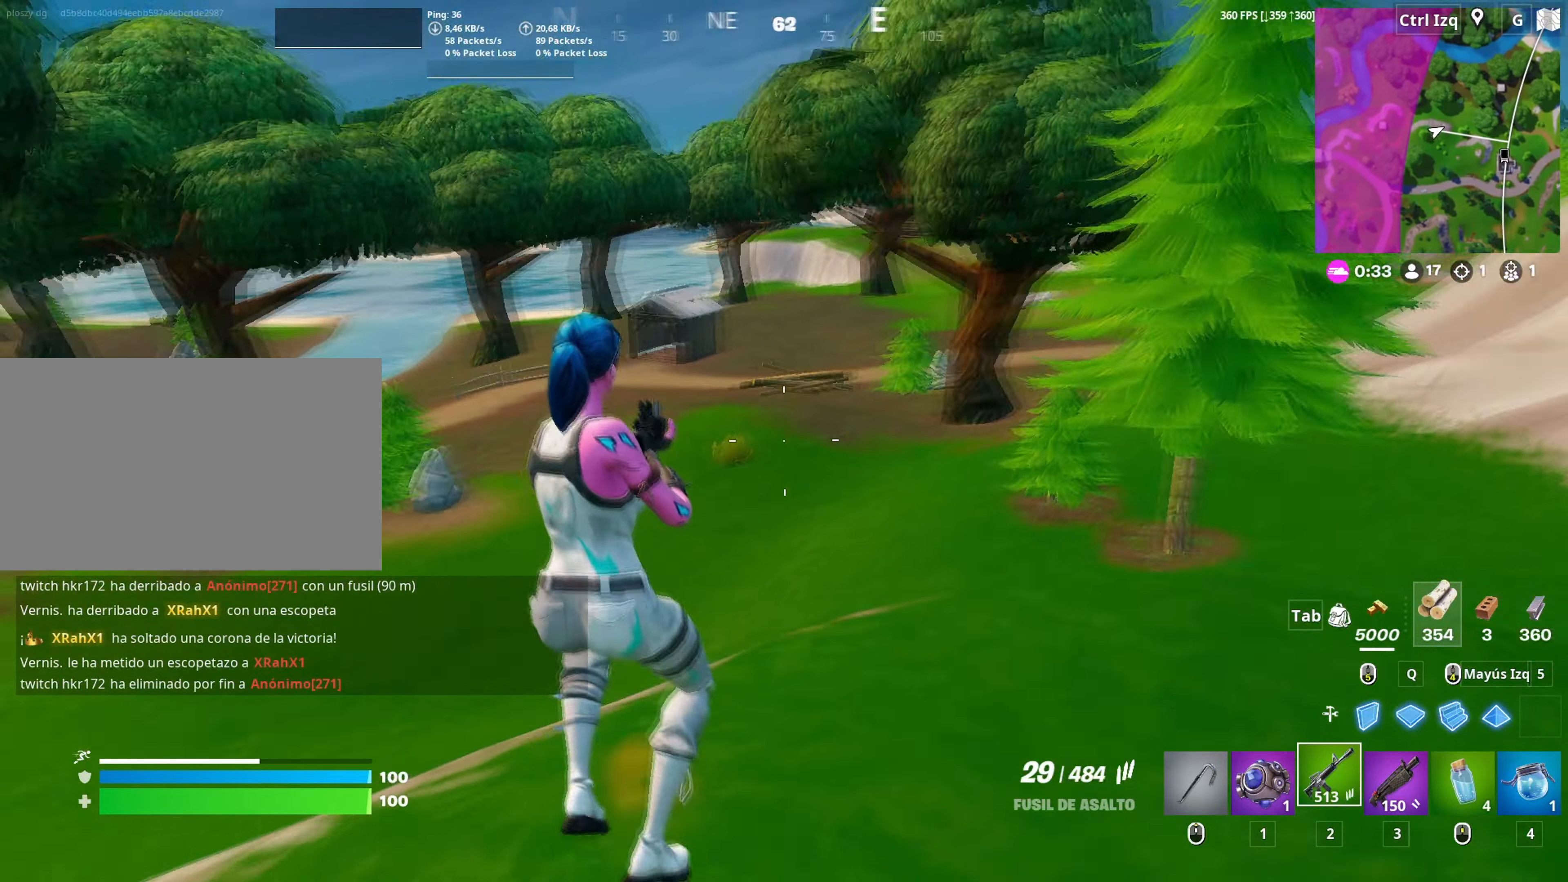
{"keys": ["w"], "mouse": [], "mouse_move": "left", "events": [[350, "3", "down"], [400, "3", "up"]]}
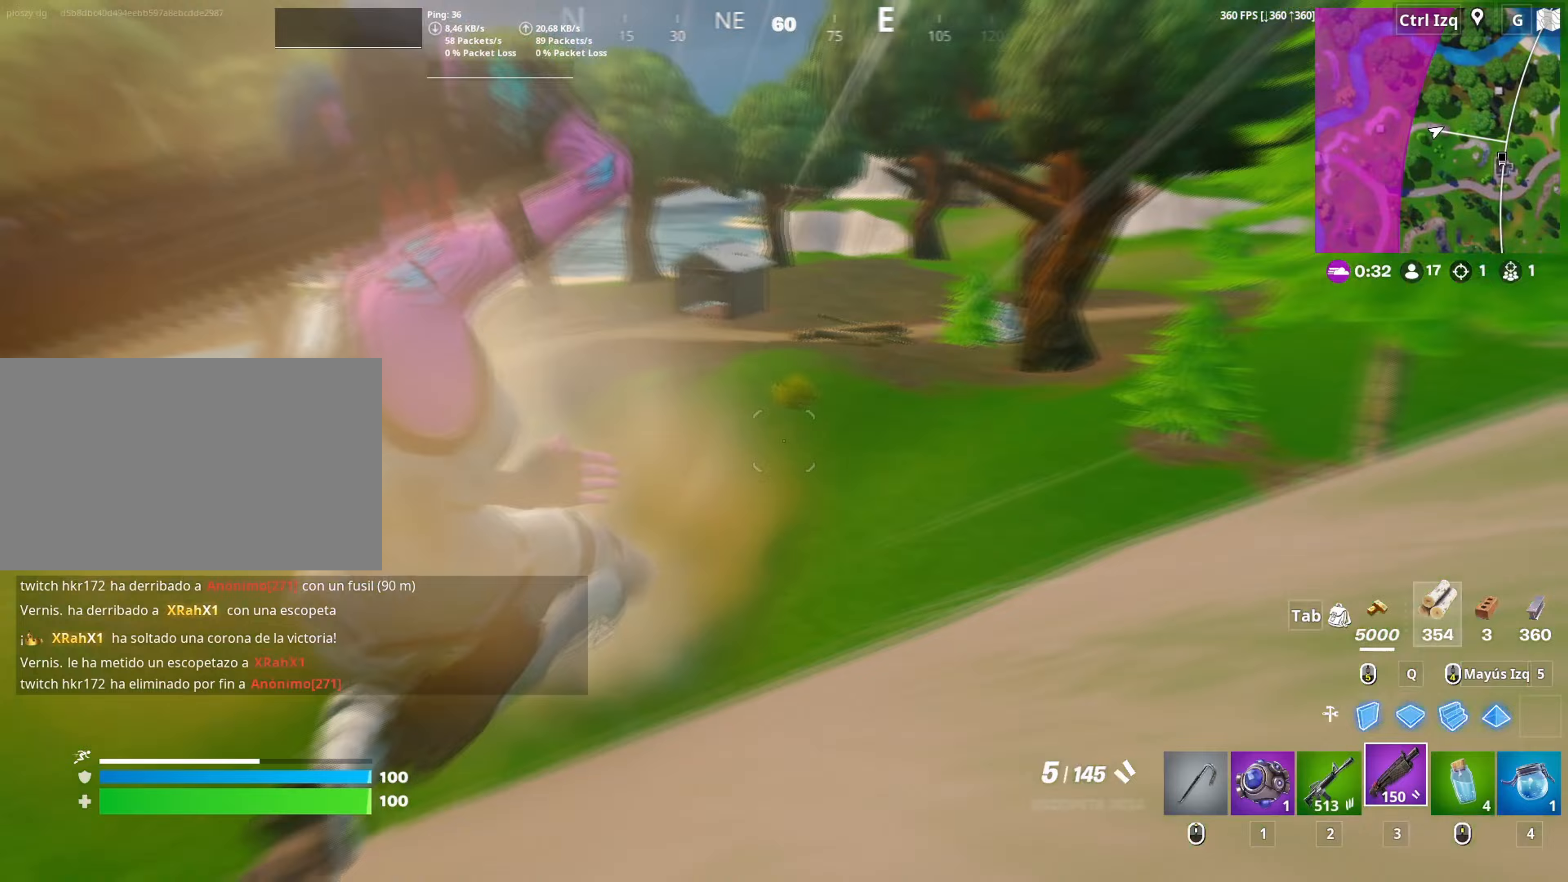
{"keys": ["w"], "mouse": [], "mouse_move": "left", "events": [[183, "r", "down"], [233, "r", "up"], [317, "r", "down"], [367, "r", "up"]]}
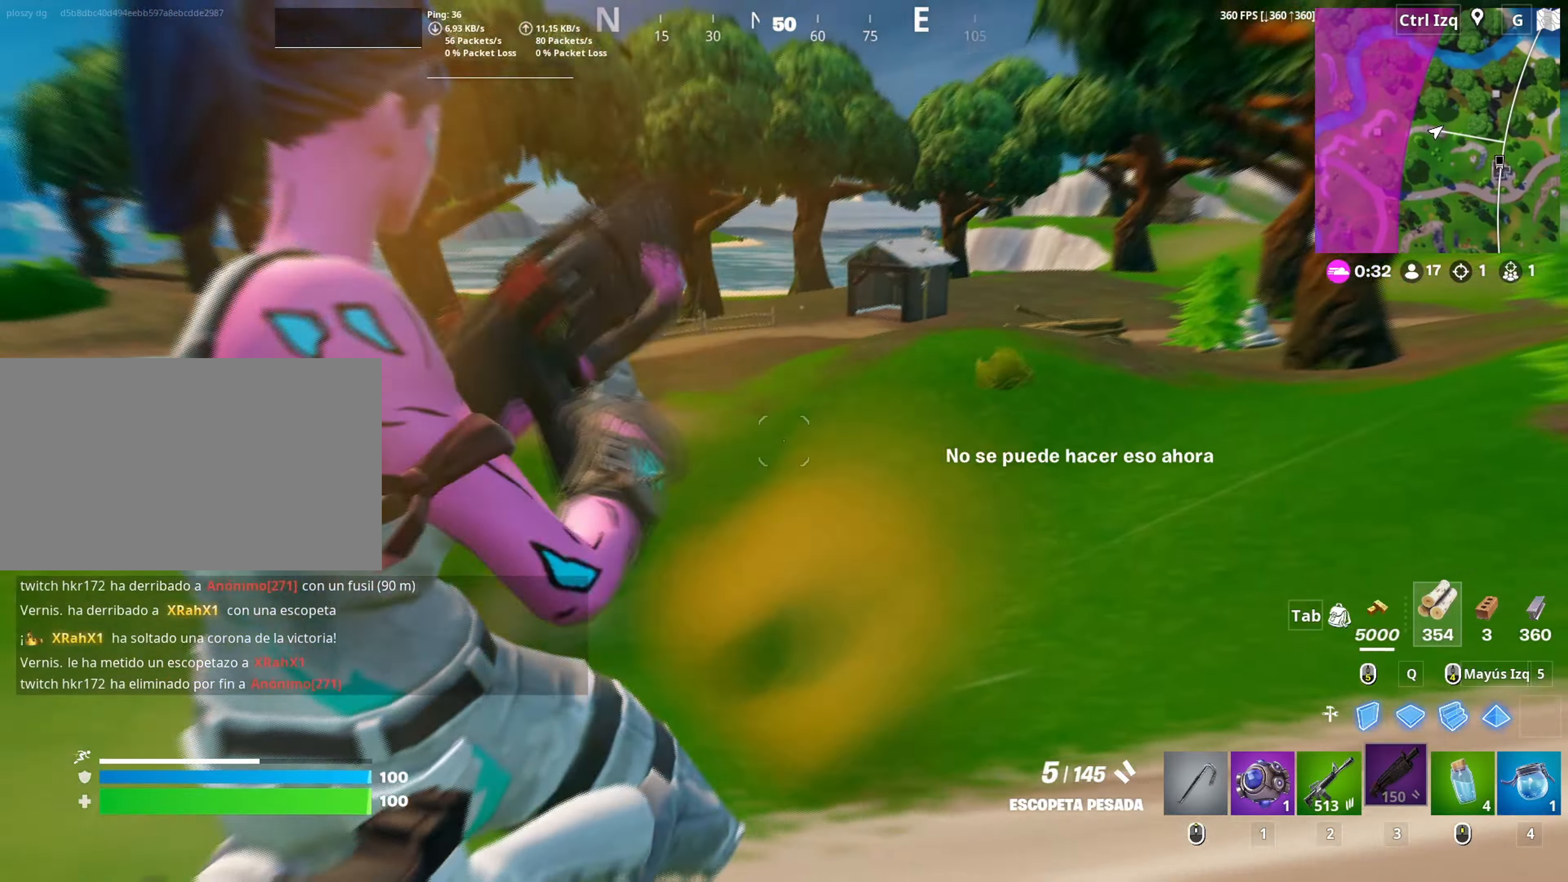
{"keys": ["w"], "mouse": [], "mouse_move": "left", "events": [[50, "space", "down"], [200, "space", "up"]]}
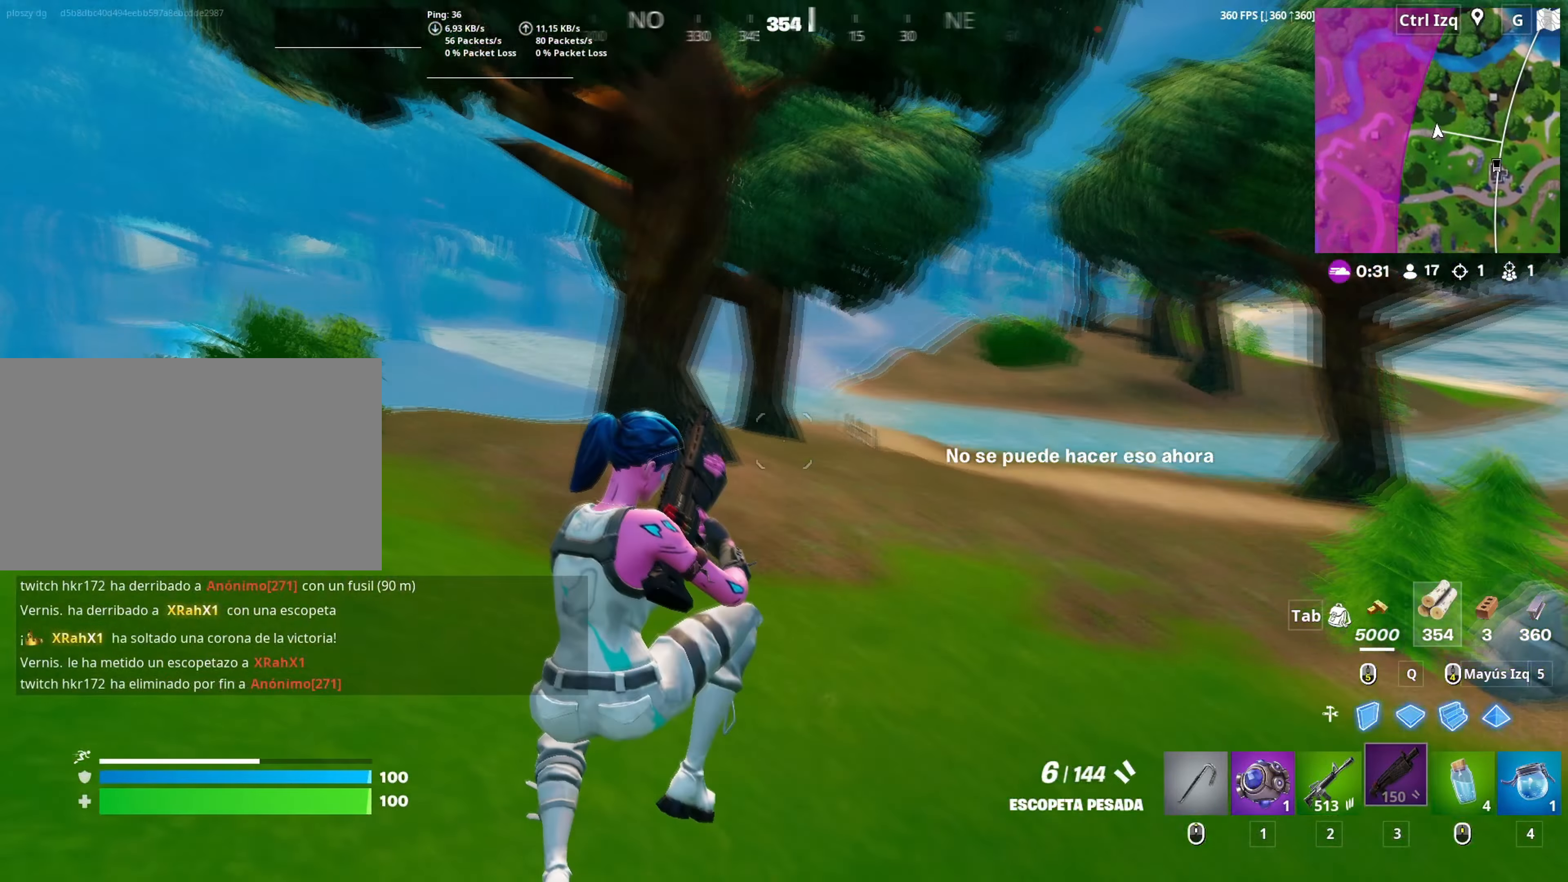
{"keys": ["d"], "mouse": [], "mouse_move": "up-left", "events": [[17, "c", "down"], [83, "c", "up"], [250, "d", "down"], [350, "w", "up"]]}
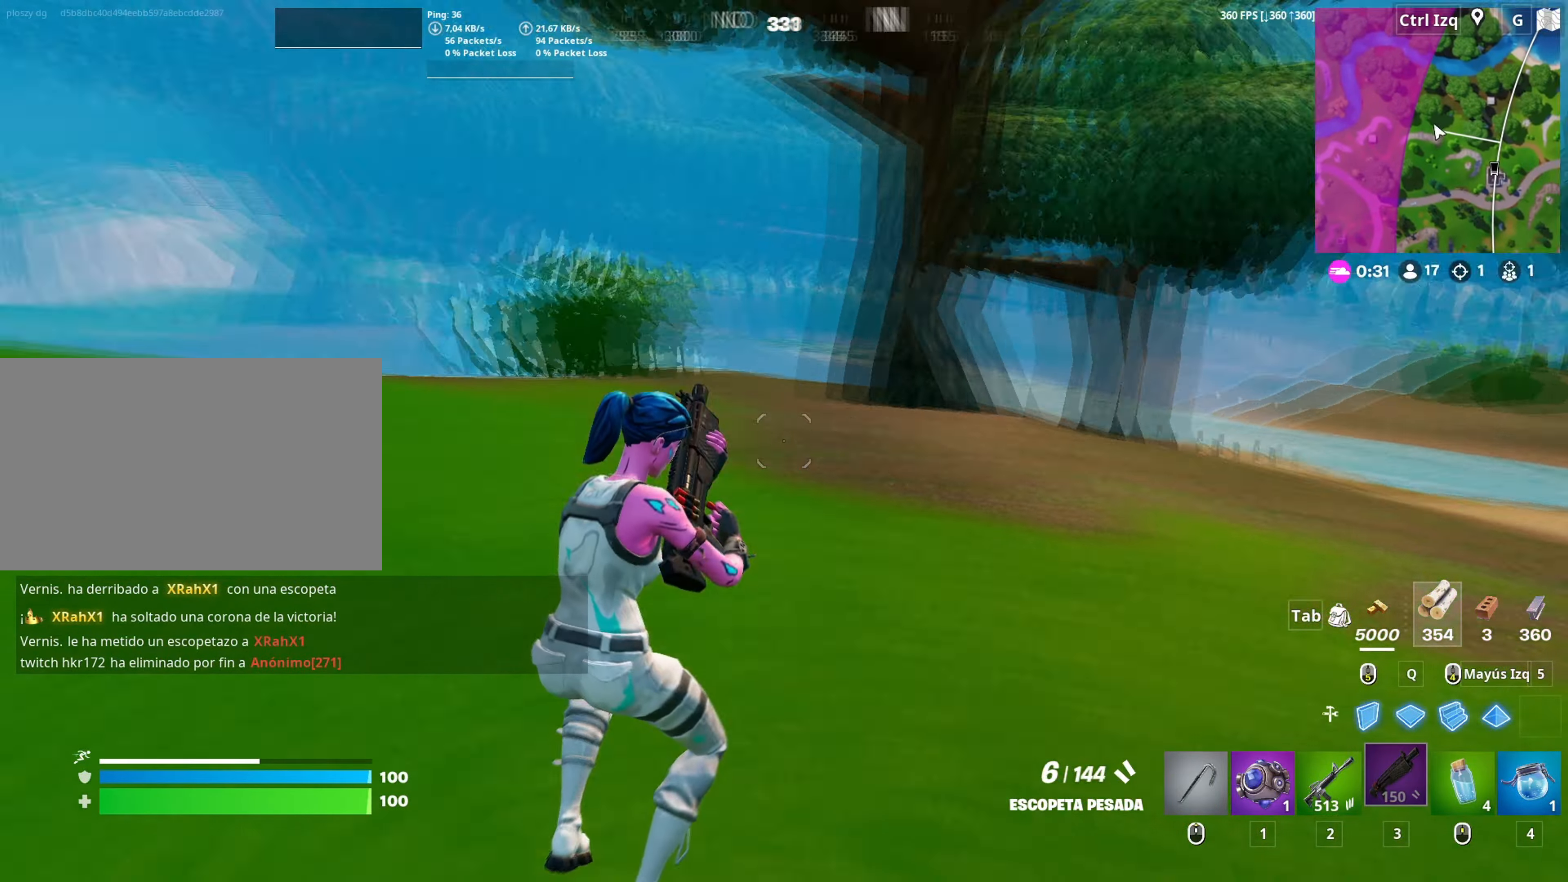
{"keys": ["d"], "mouse": [], "mouse_move": "right", "events": []}
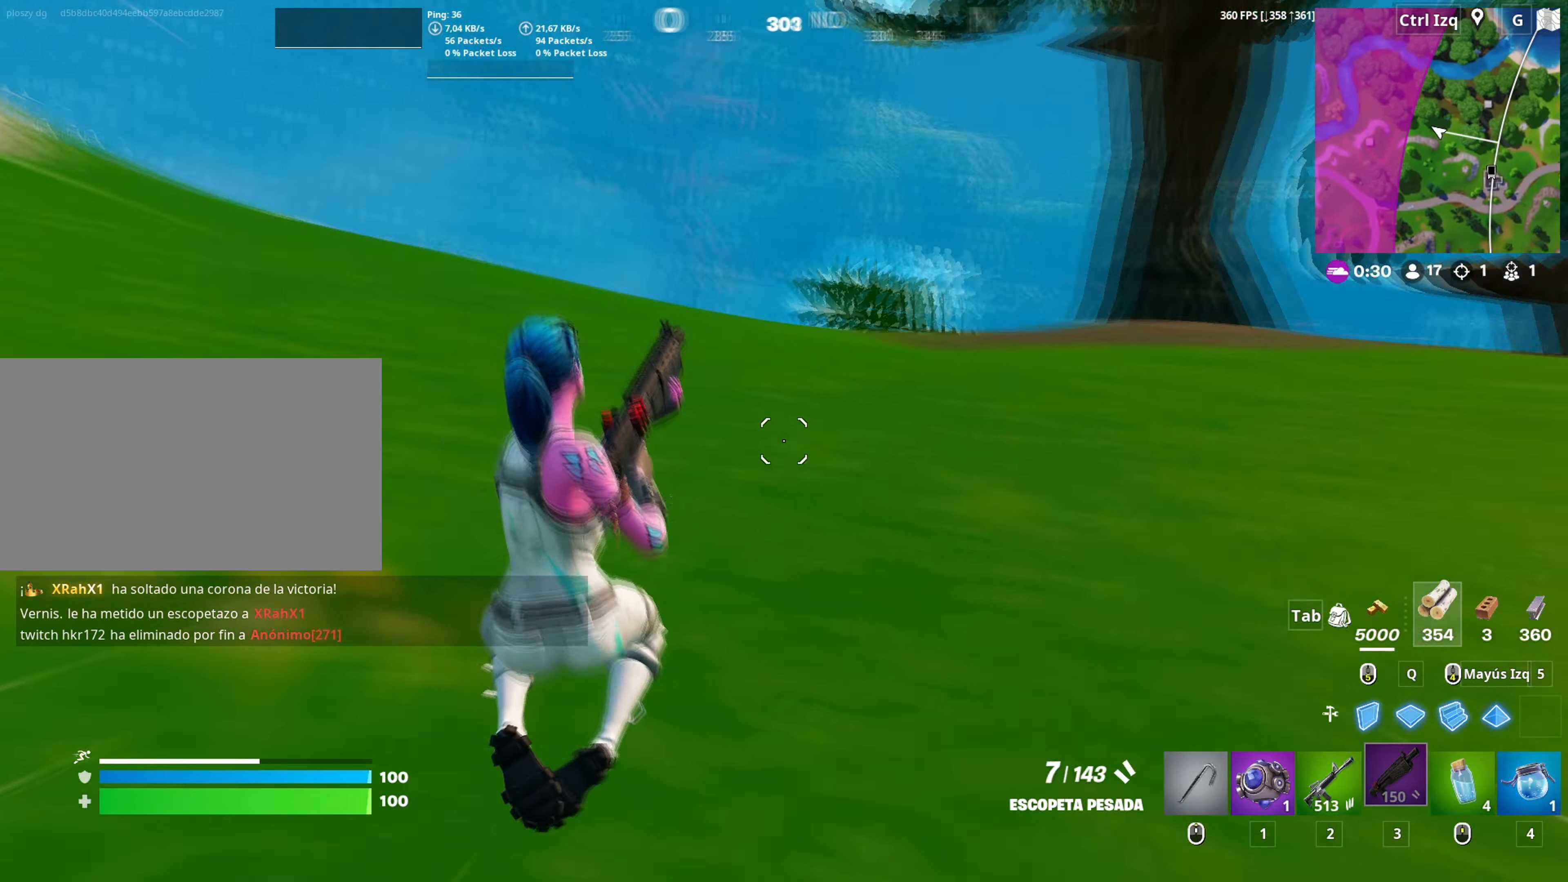
{"keys": ["c", "w"], "mouse": ["wheel"], "mouse_move": "still", "events": [[50, "w", "down"], [233, "space", "down"], [250, "d", "up"], [383, "space", "up"], [483, "c", "down"], [483, "mouse_wheel", "down"]]}
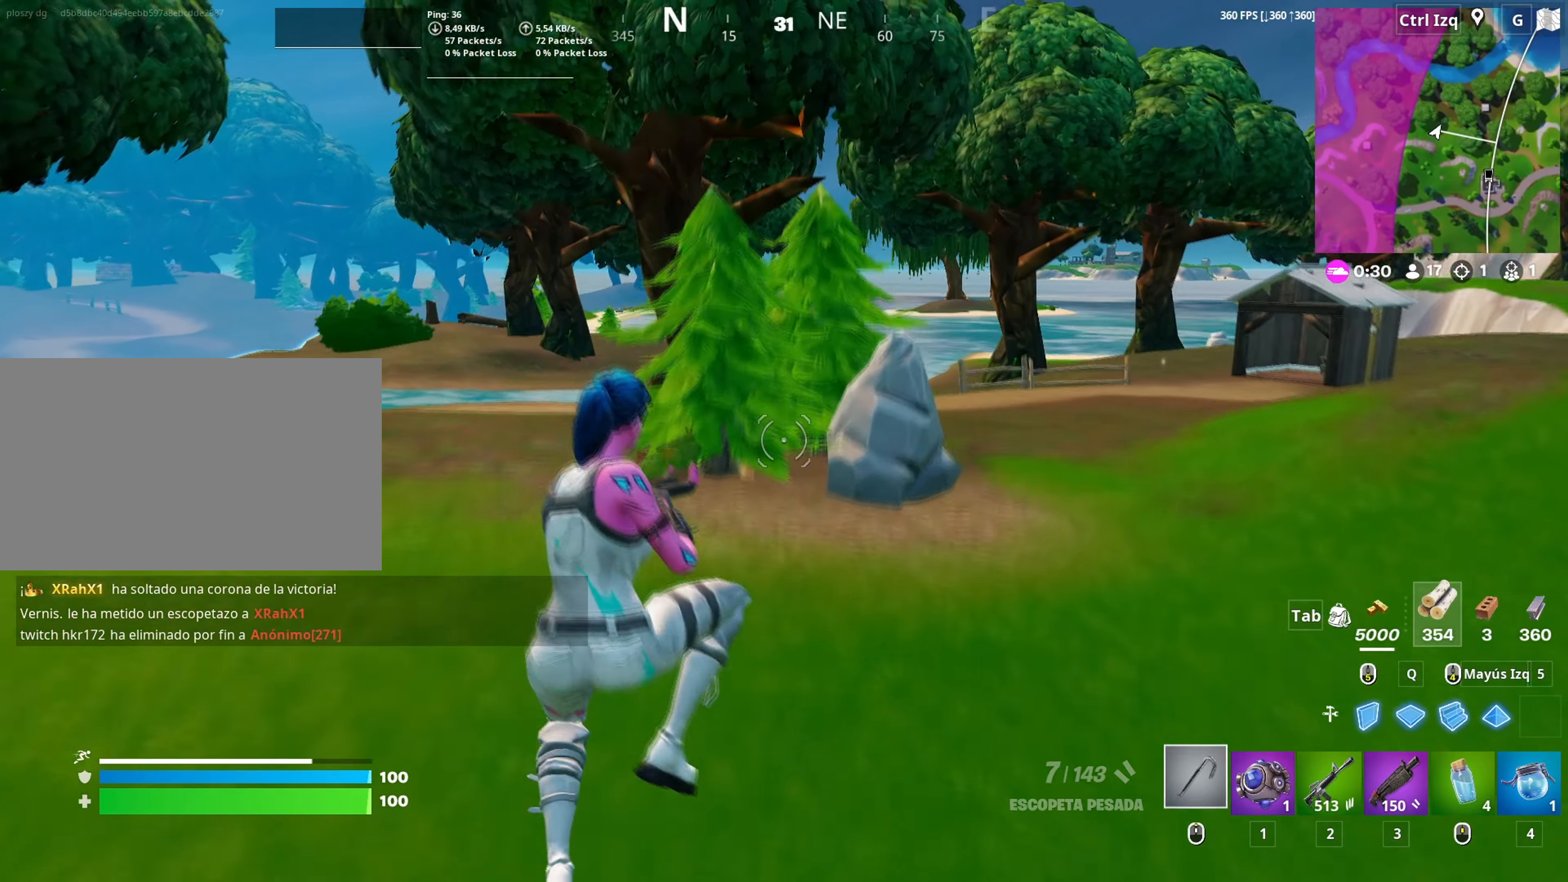
{"keys": ["w"], "mouse": [], "mouse_move": "left", "events": [[67, "mouse_wheel", "up"], [83, "c", "up"]]}
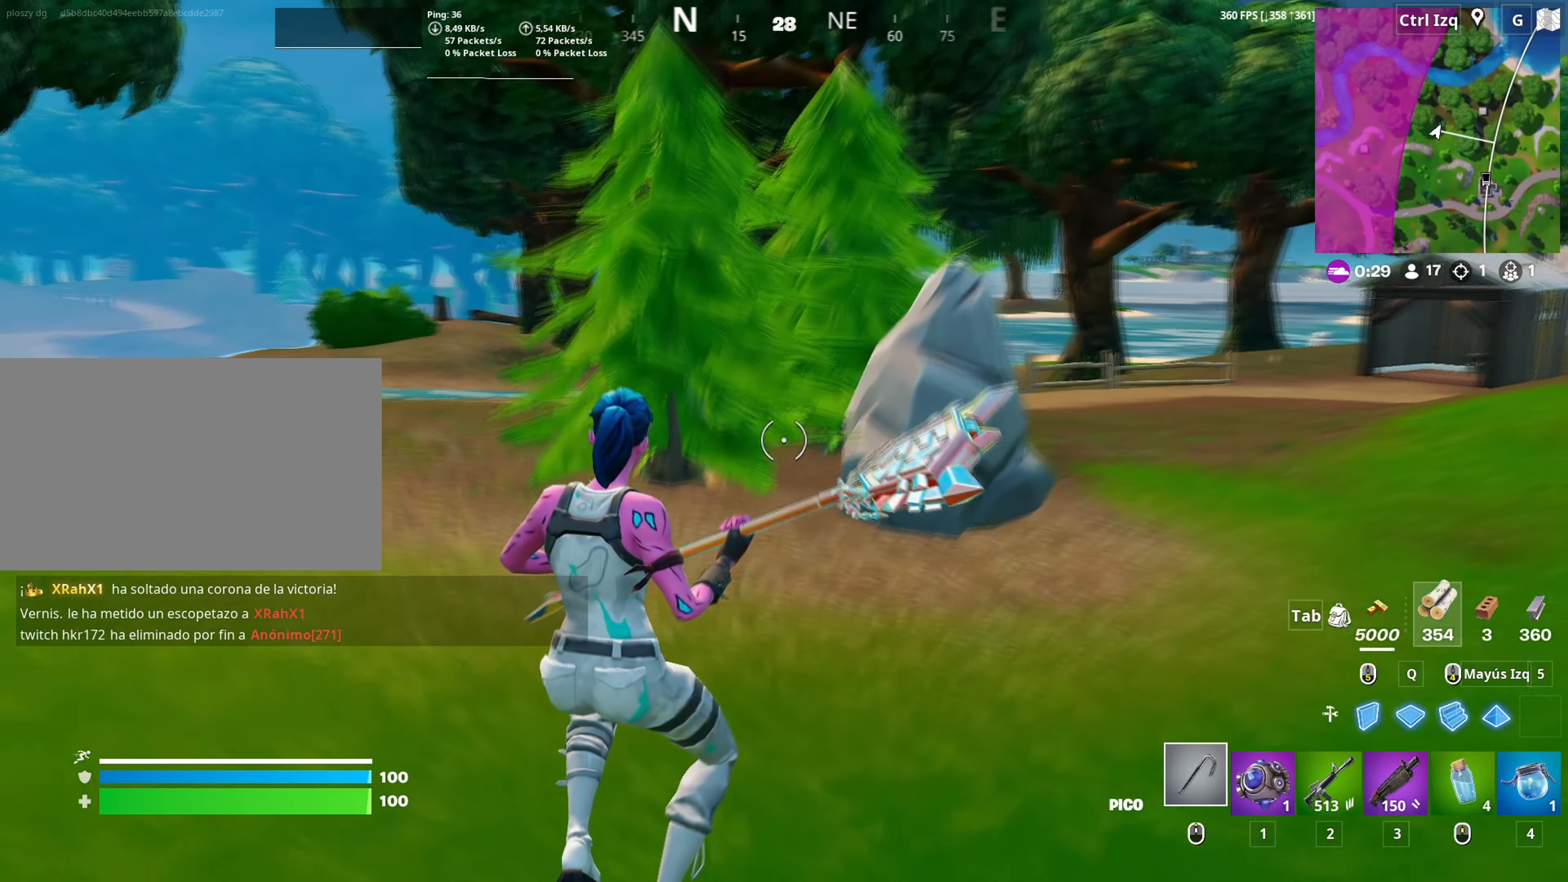
{"keys": ["d", "w"], "mouse": ["left"], "mouse_move": "up-right", "events": [[267, "c", "down"], [267, "mouse_left", "down"], [317, "c", "up"], [500, "d", "down"]]}
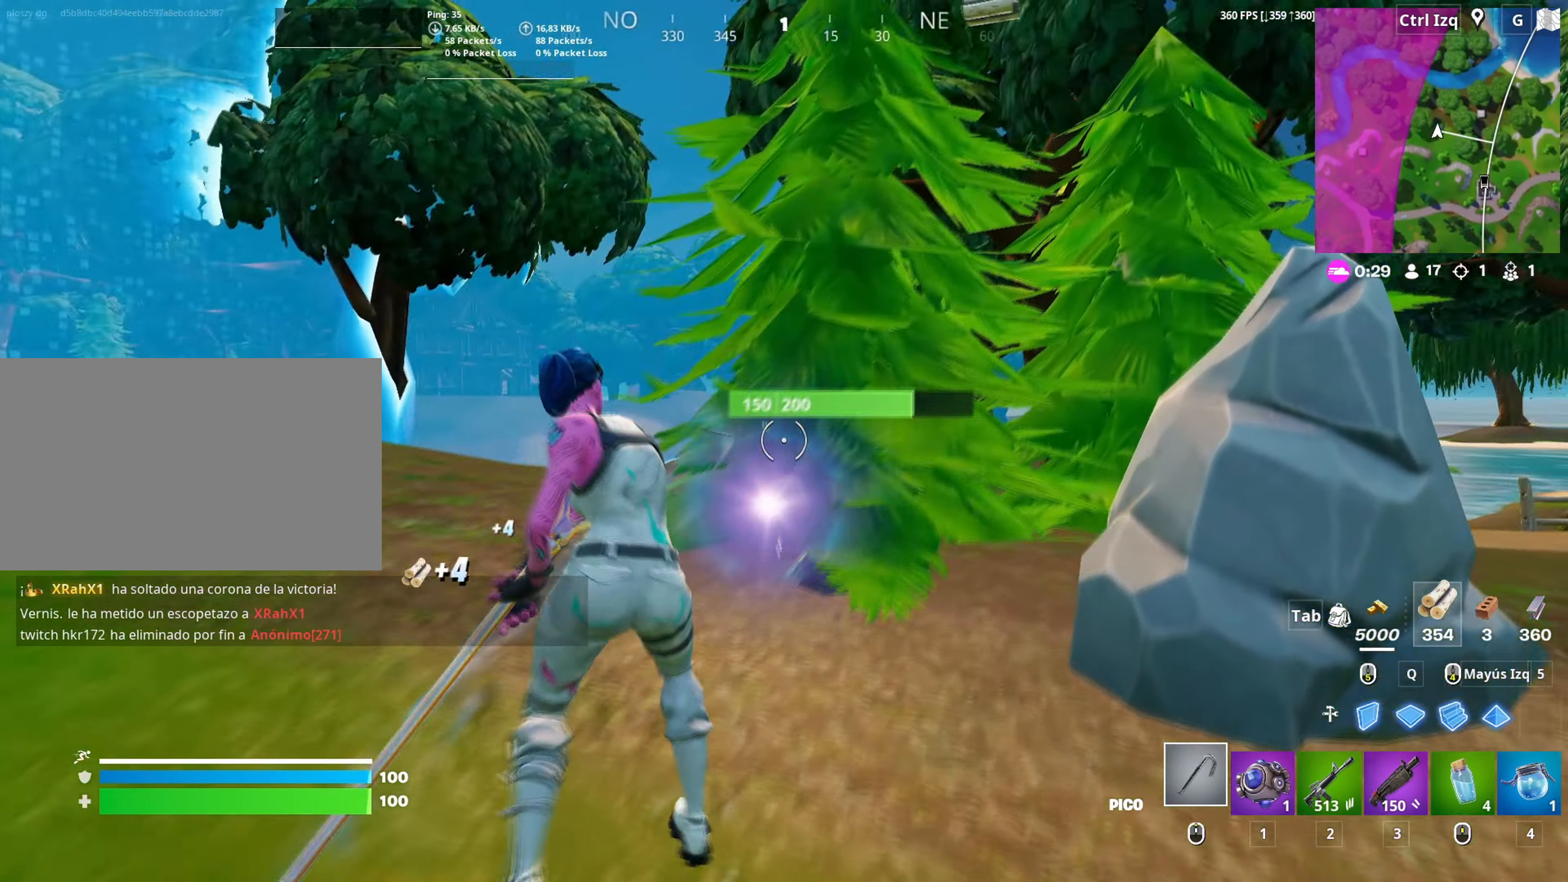
{"keys": ["c", "s"], "mouse": ["left"], "mouse_move": "up-left", "events": [[200, "w", "up"], [333, "s", "down"], [383, "d", "up"], [467, "c", "down"]]}
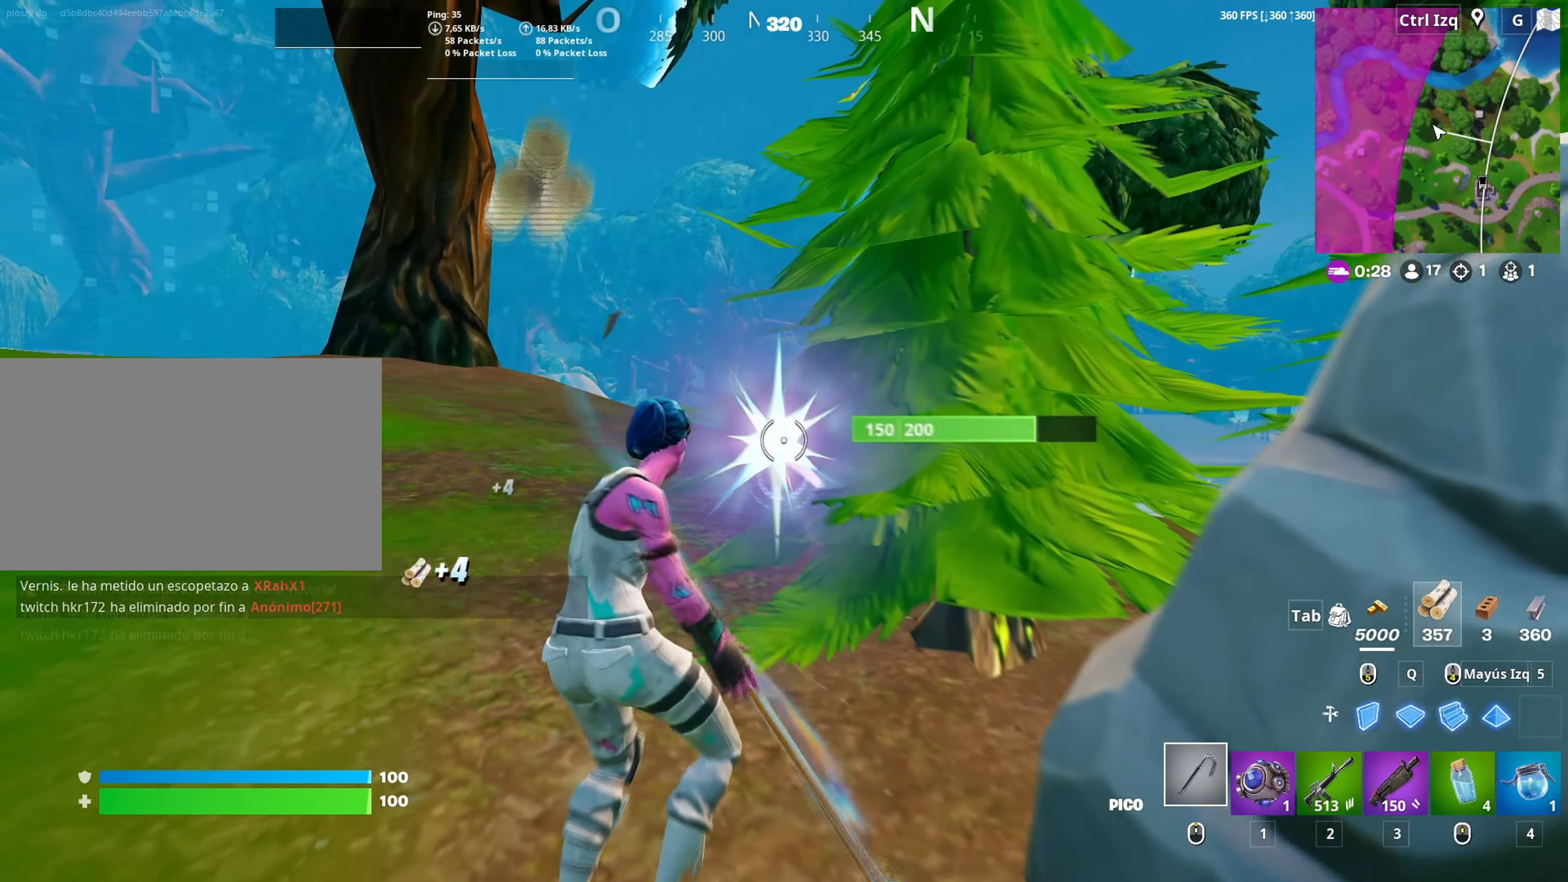
{"keys": ["d", "w"], "mouse": ["left"], "mouse_move": "down-left", "events": [[83, "c", "up"], [117, "c", "down"], [217, "c", "up"], [300, "d", "down"], [350, "s", "up"], [483, "w", "down"]]}
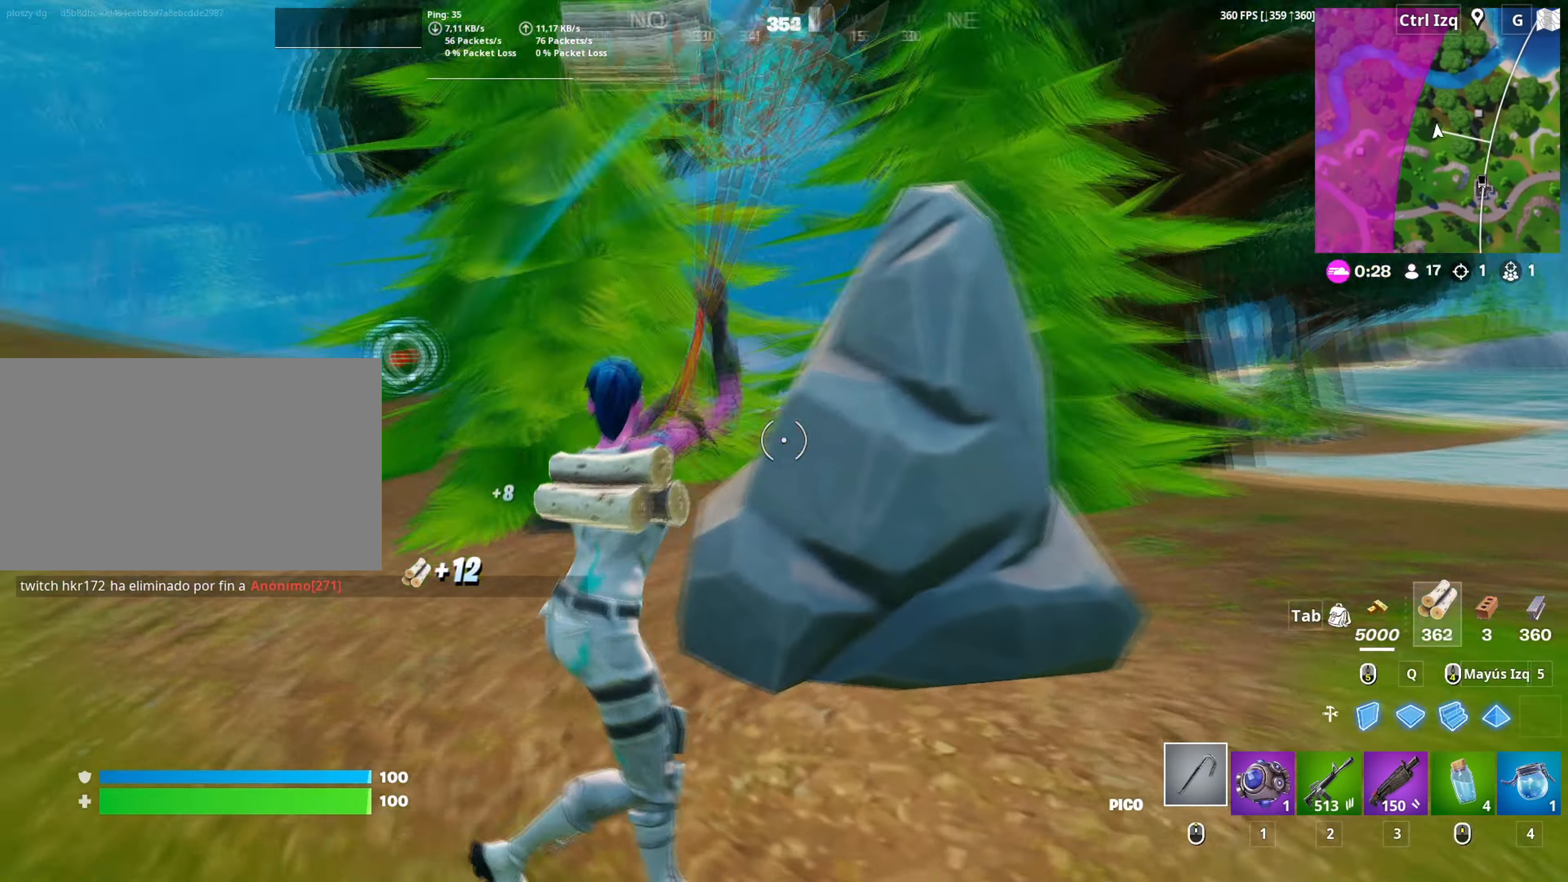
{"keys": ["d", "s"], "mouse": ["left"], "mouse_move": "left", "events": [[333, "w", "up"], [500, "s", "down"]]}